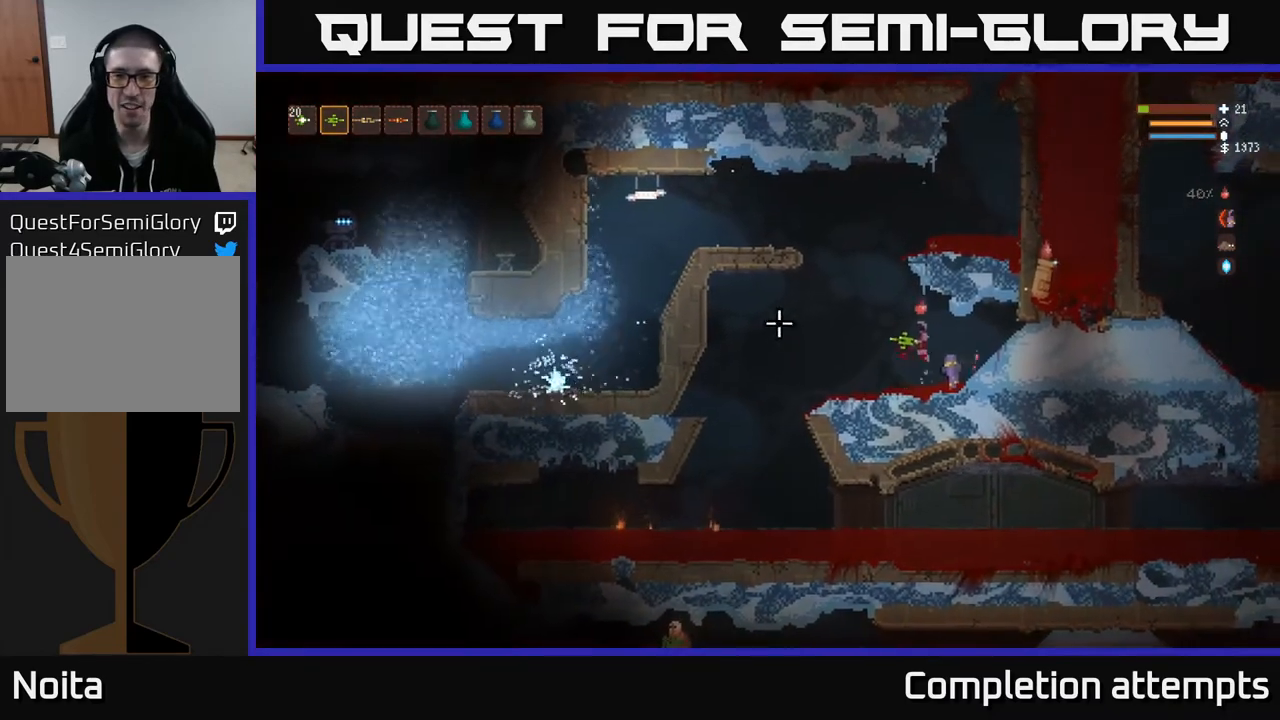
Gameplay with a controller (Xbox layout); each line is a JSON object with the inputs held at the frame after it. "events" lists button and stick changes between this image and that frame as [ms after this image, input, new state], when the widget could be followed in between.
{"buttons": ["L2"], "left_stick": "right", "right_stick": "left", "events": [[183, "L2", "down"], [283, "L2", "up"], [433, "L2", "down"]]}
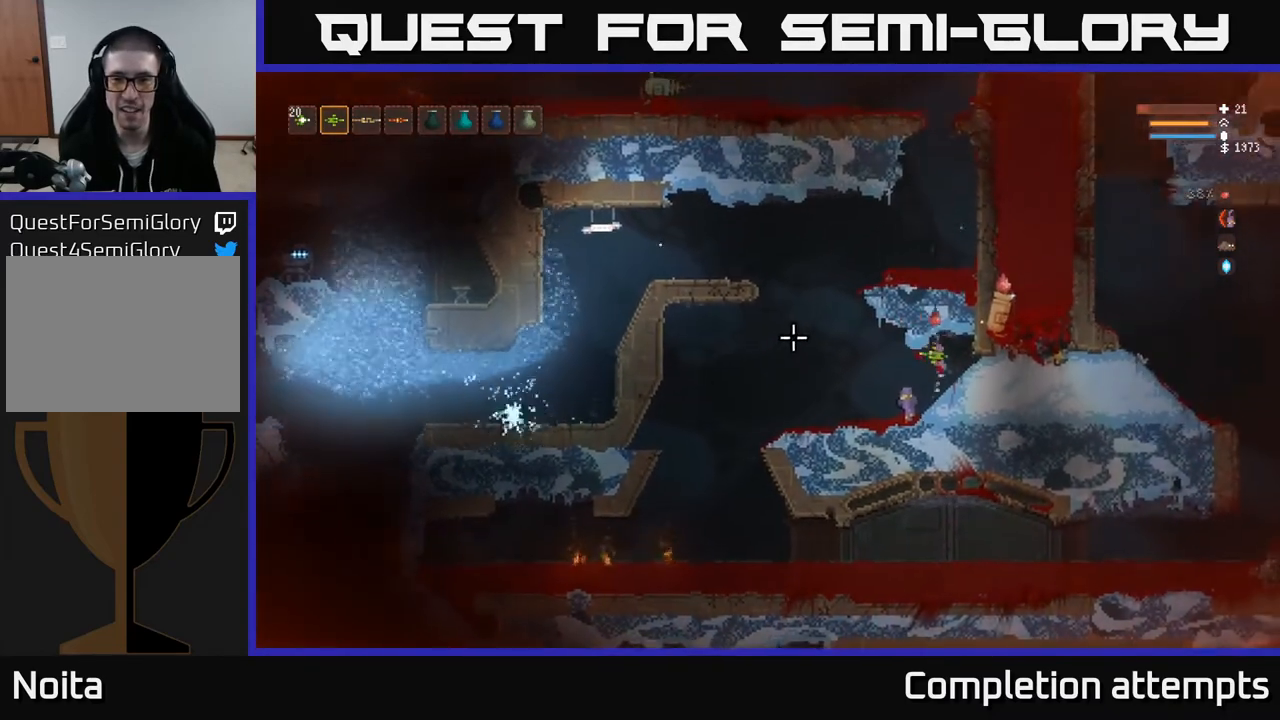
{"buttons": [], "left_stick": "center", "right_stick": "left", "events": [[50, "L2", "up"], [183, "left_stick", "left"], [317, "left_stick", "center"]]}
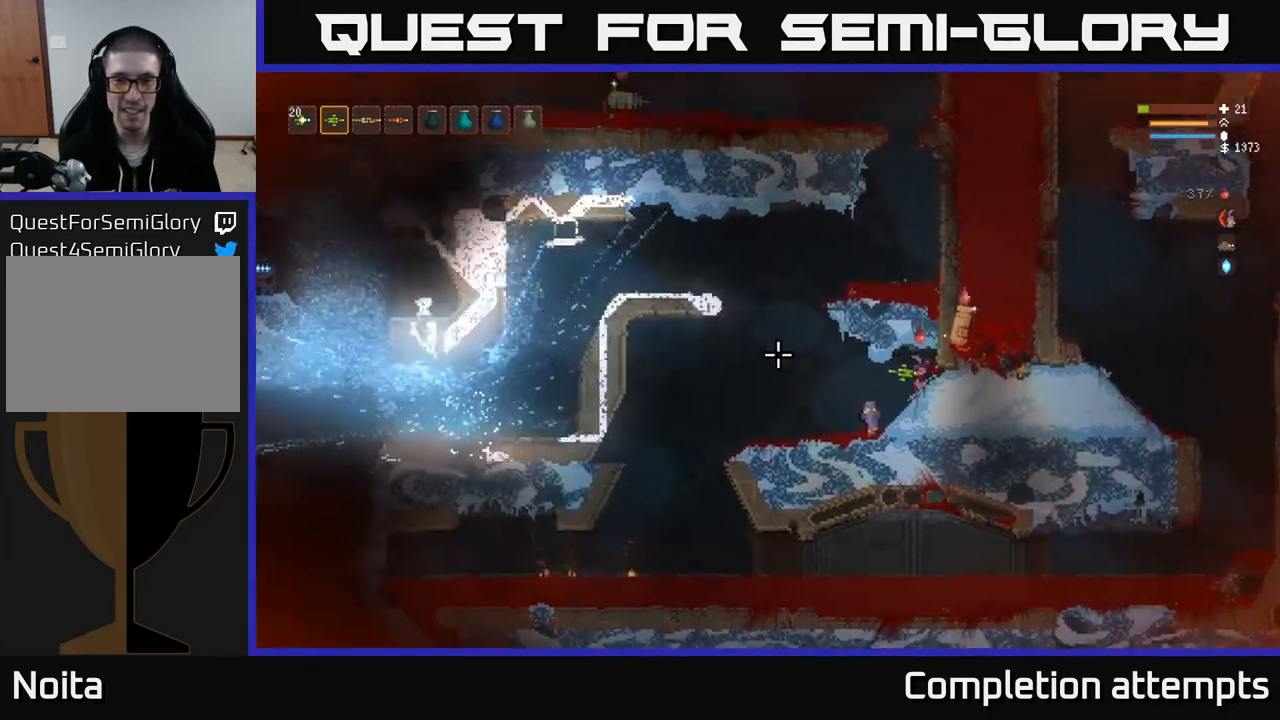
{"buttons": [], "left_stick": "left", "right_stick": "left", "events": [[133, "left_stick", "left"], [267, "L2", "down"], [417, "L2", "up"]]}
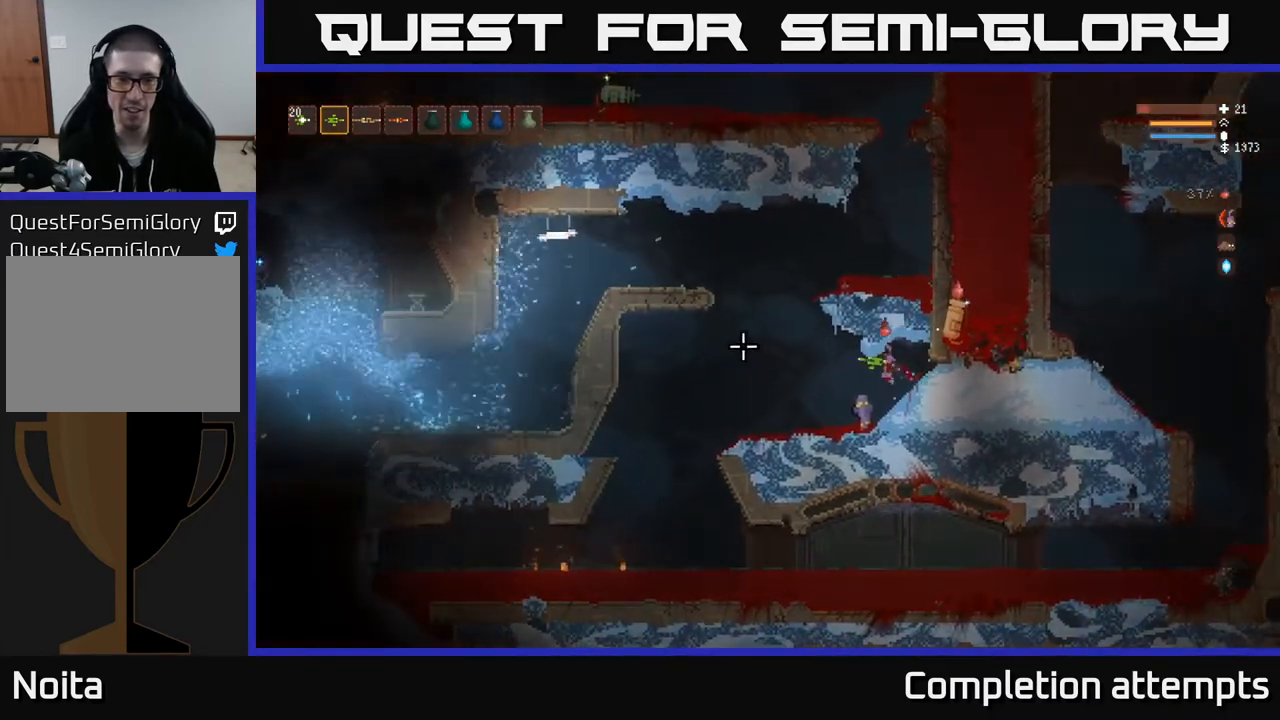
{"buttons": [], "left_stick": "left", "right_stick": "left", "events": [[200, "L2", "down"], [333, "L2", "up"]]}
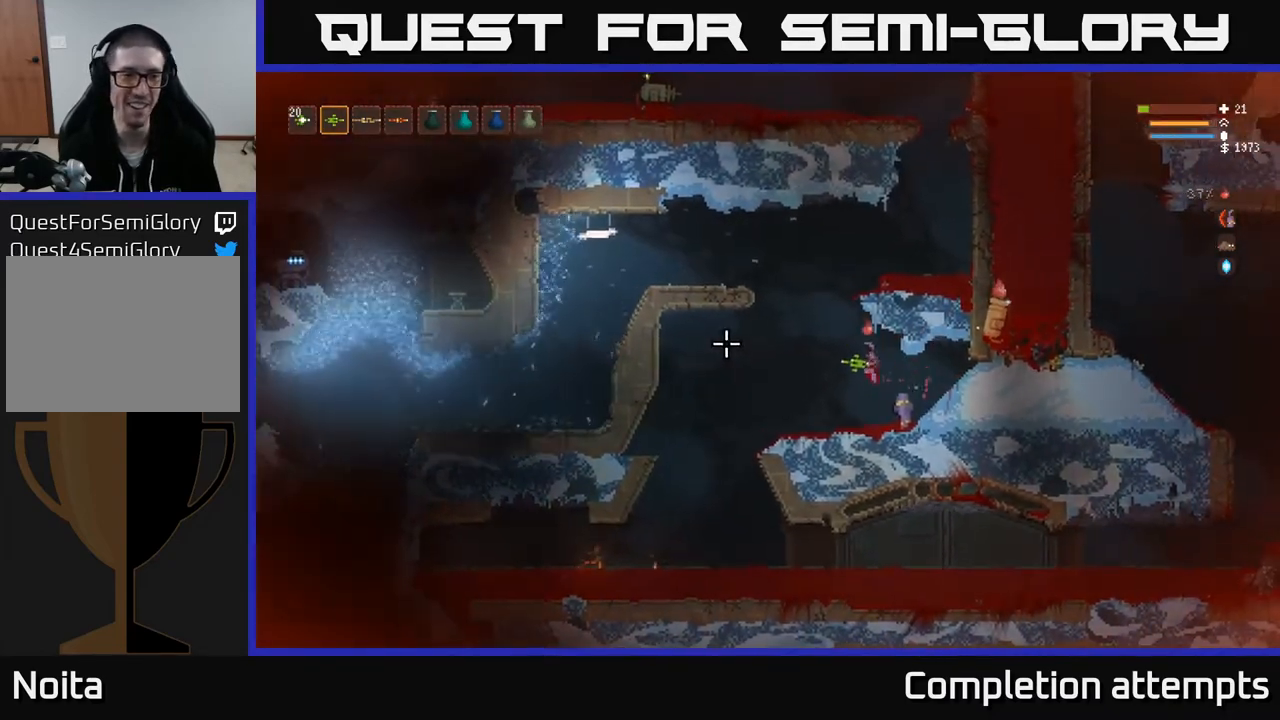
{"buttons": [], "left_stick": "center", "right_stick": "up-left", "events": [[167, "right_stick", "up-left"], [267, "left_stick", "center"]]}
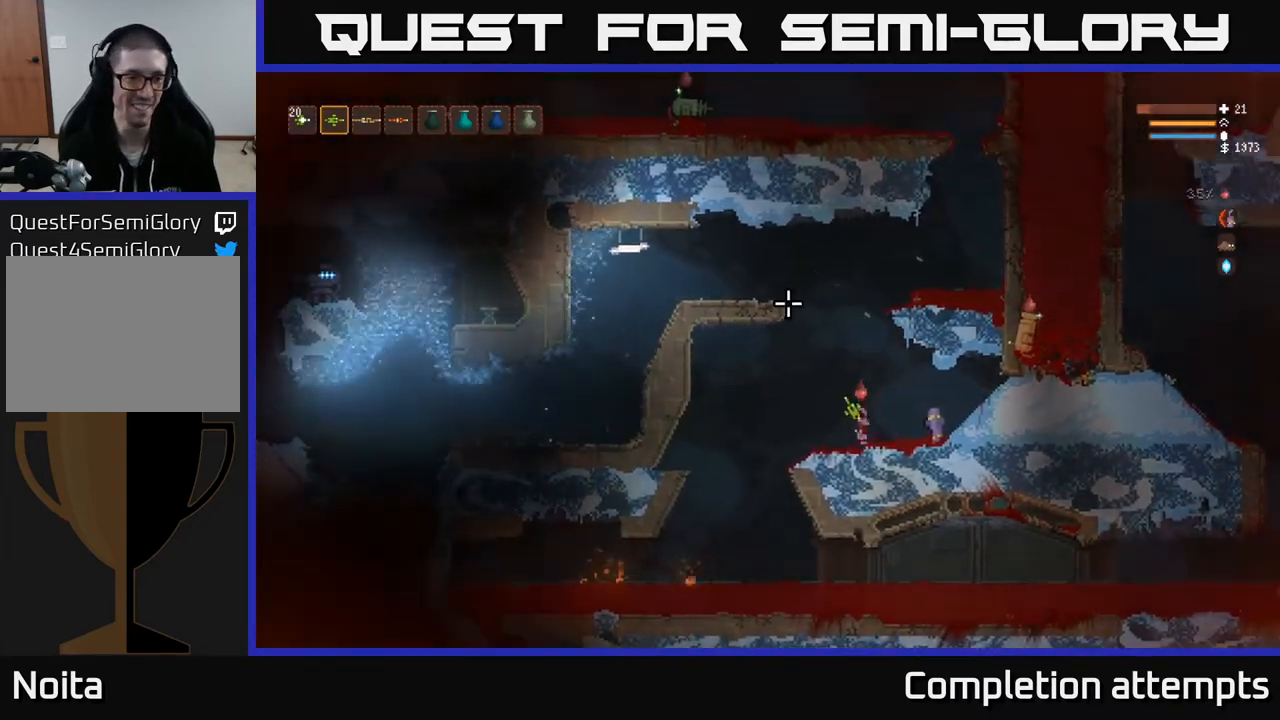
{"buttons": [], "left_stick": "center", "right_stick": "left", "events": [[250, "right_stick", "left"]]}
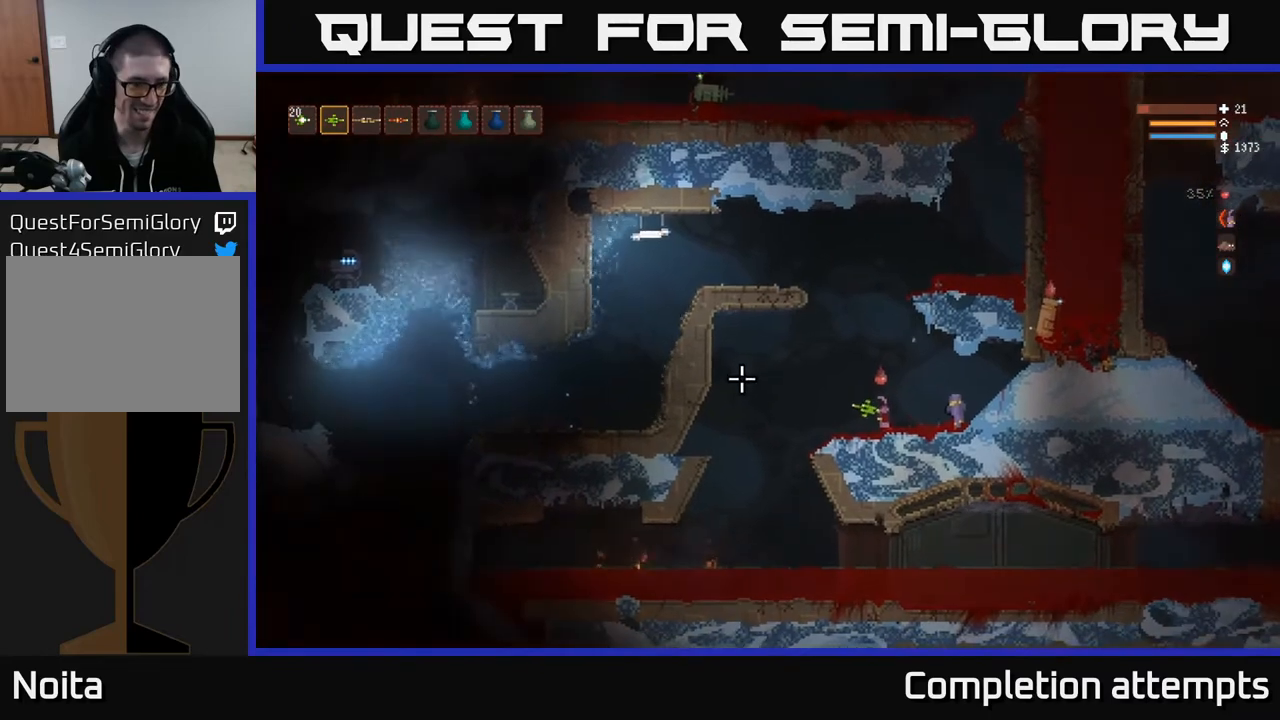
{"buttons": [], "left_stick": "center", "right_stick": "left", "events": []}
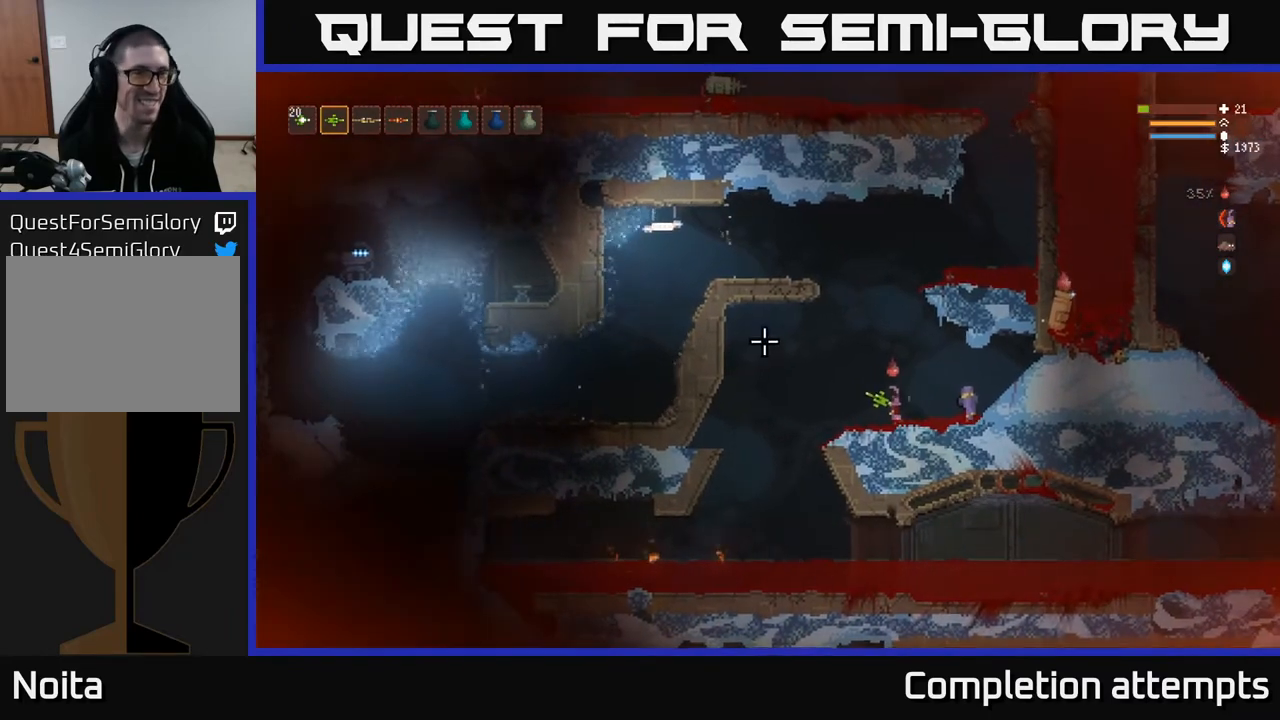
{"buttons": [], "left_stick": "center", "right_stick": "up-left", "events": [[17, "right_stick", "up-left"]]}
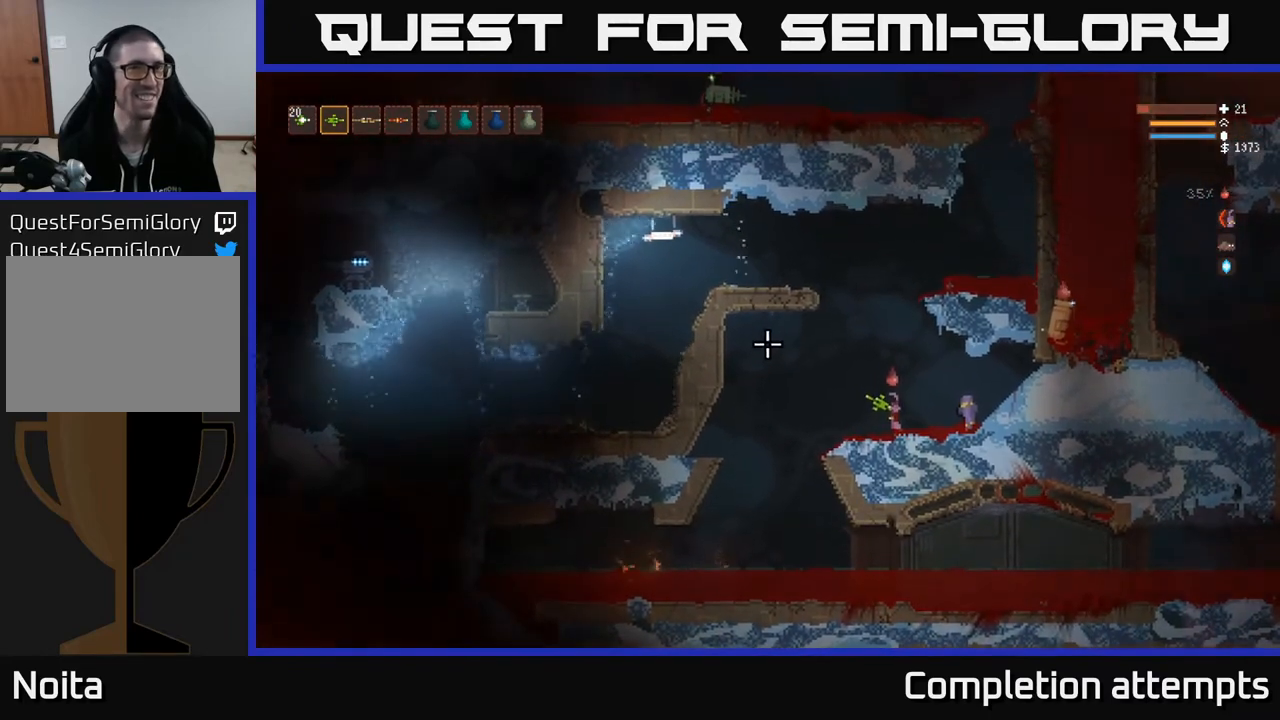
{"buttons": ["L2"], "left_stick": "right", "right_stick": "left", "events": [[200, "left_stick", "right"], [200, "right_stick", "left"], [450, "L2", "down"]]}
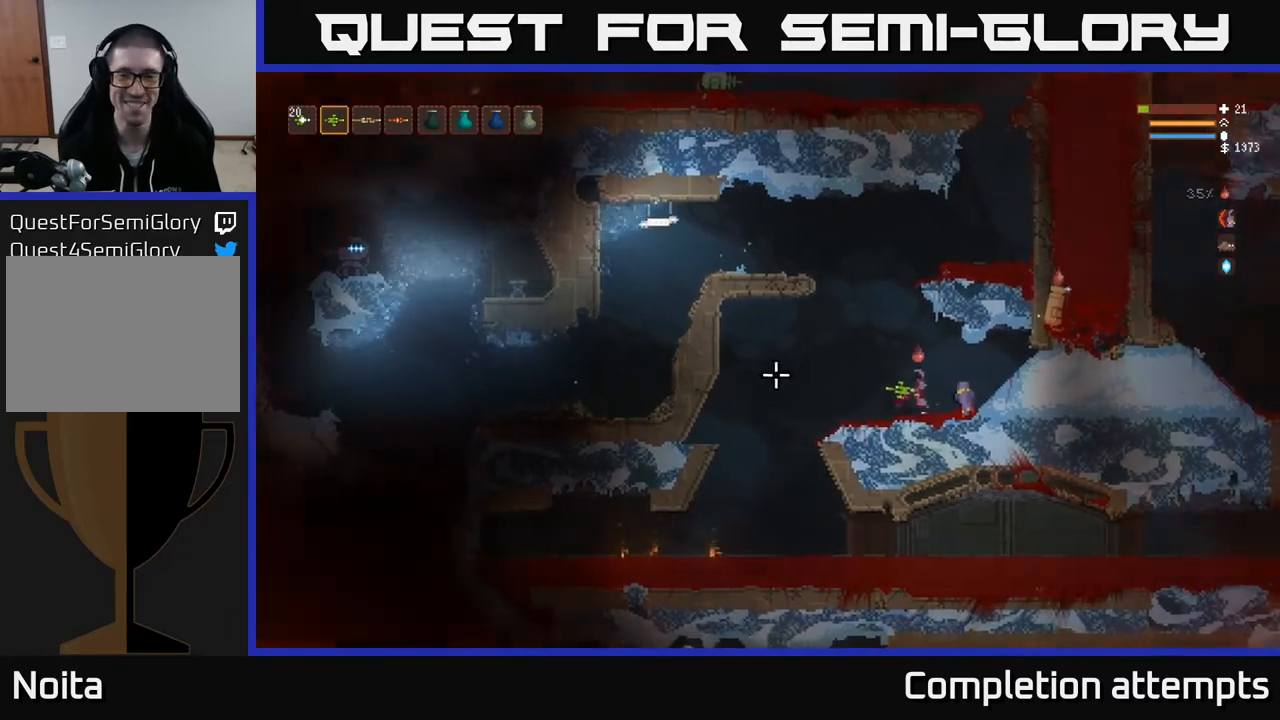
{"buttons": [], "left_stick": "left", "right_stick": "left", "events": [[67, "L2", "up"], [250, "L3", "down"], [367, "L3", "up"], [417, "left_stick", "left"]]}
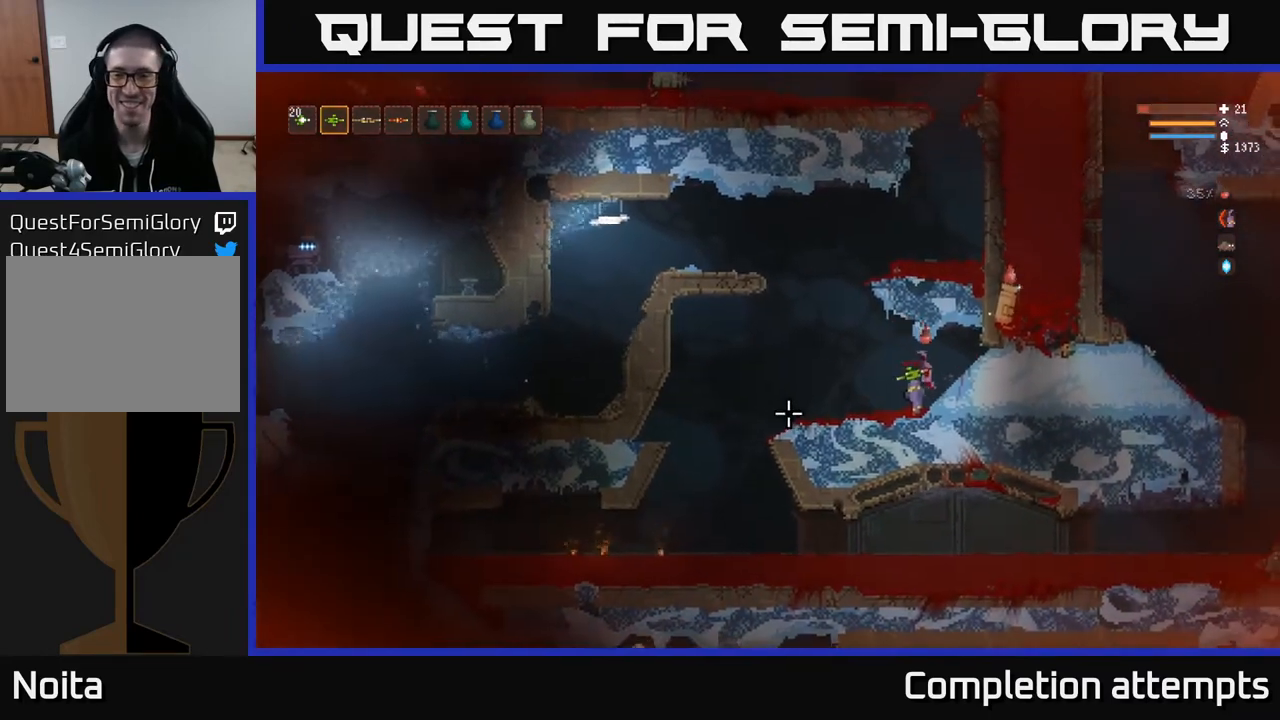
{"buttons": [], "left_stick": "center", "right_stick": "left", "events": [[50, "left_stick", "center"]]}
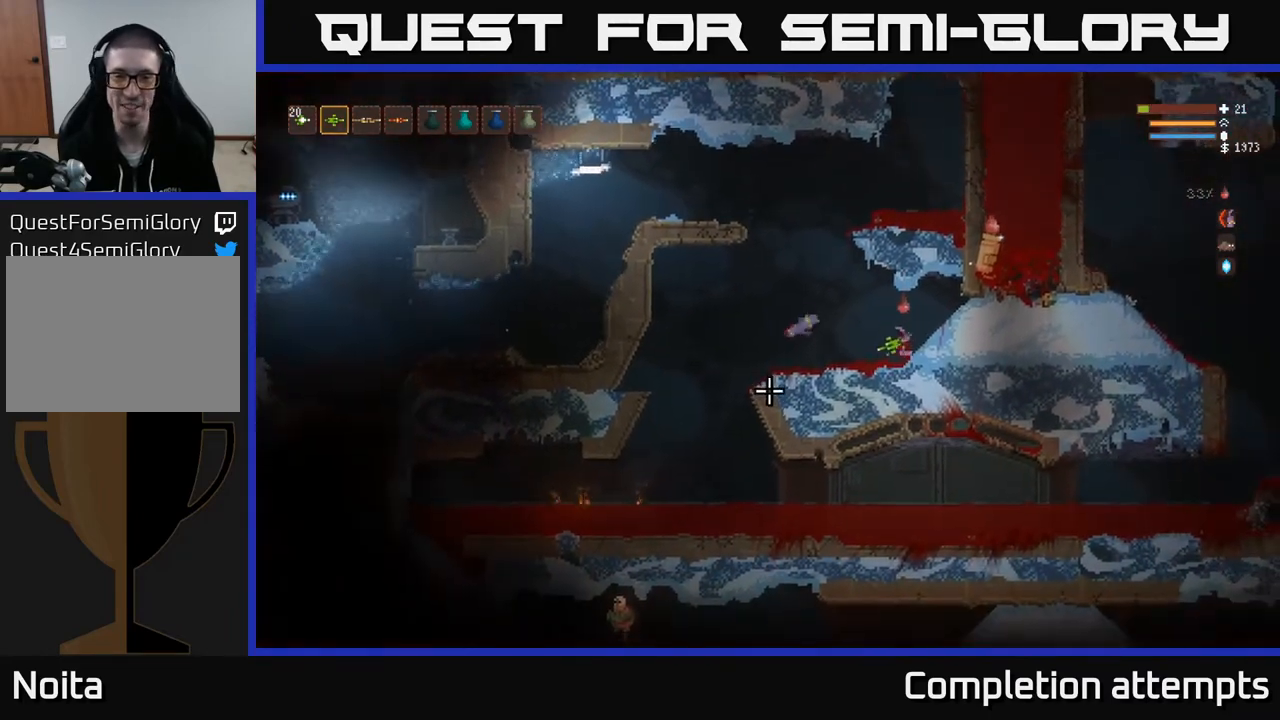
{"buttons": [], "left_stick": "left", "right_stick": "down-left", "events": [[467, "left_stick", "left"], [483, "right_stick", "down-left"]]}
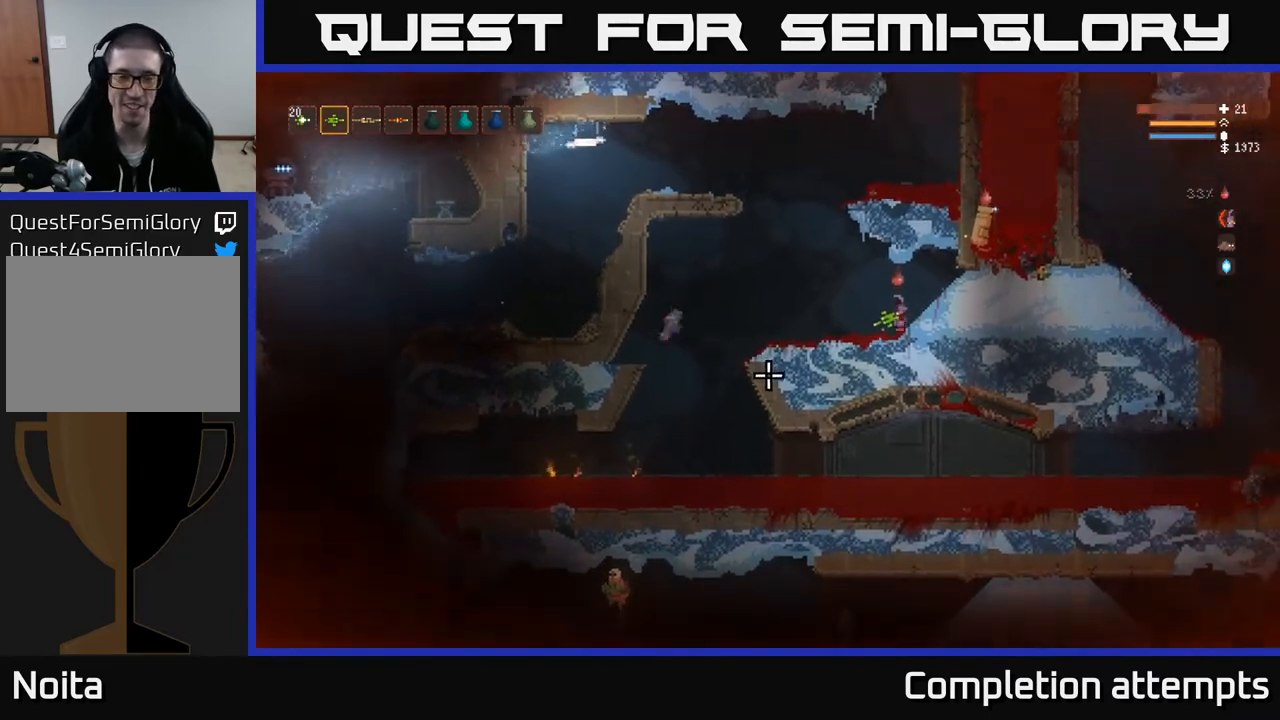
{"buttons": [], "left_stick": "center", "right_stick": "down-left", "events": [[400, "left_stick", "center"]]}
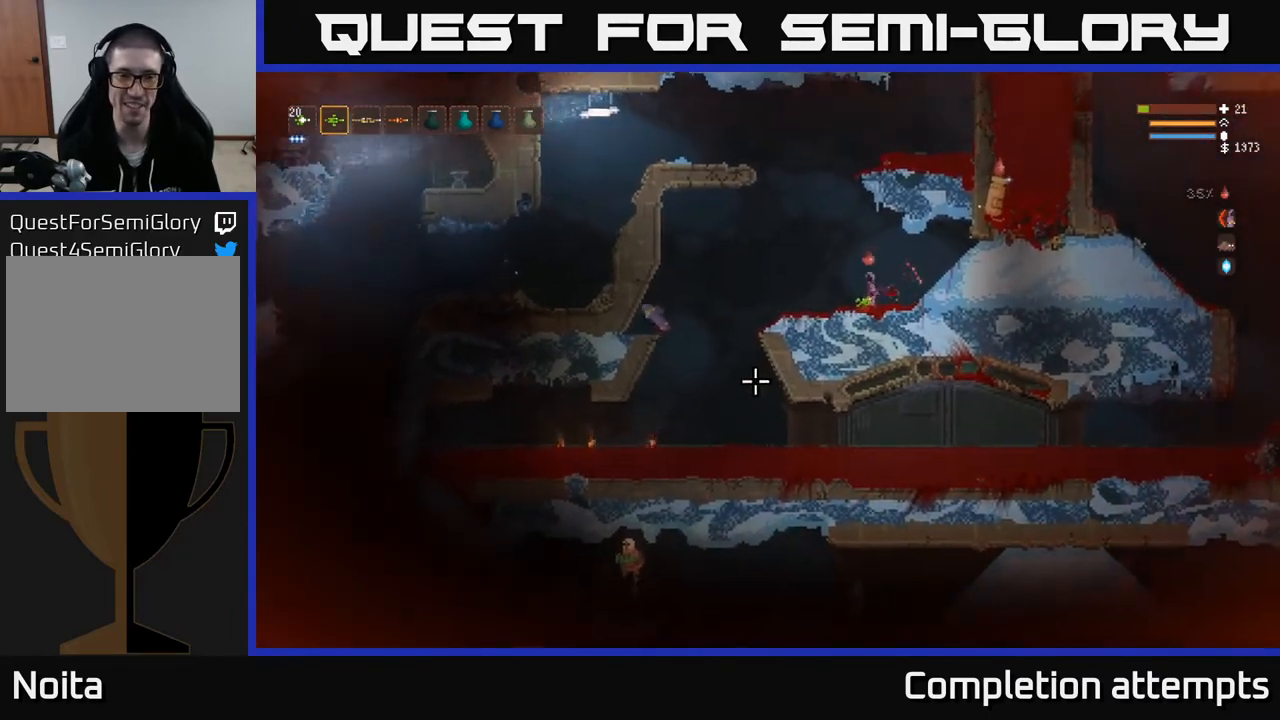
{"buttons": [], "left_stick": "center", "right_stick": "down-left", "events": [[250, "left_stick", "left"], [500, "left_stick", "center"]]}
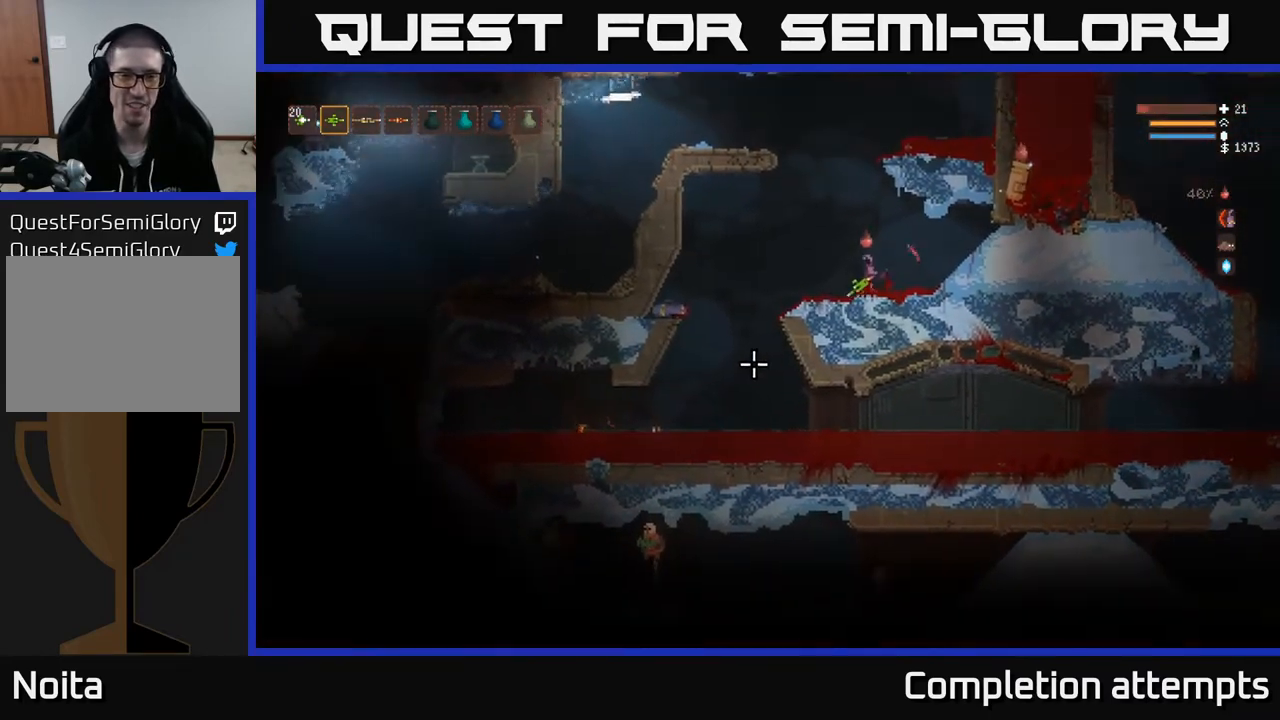
{"buttons": ["L2"], "left_stick": "center", "right_stick": "down-left", "events": [[467, "L2", "down"]]}
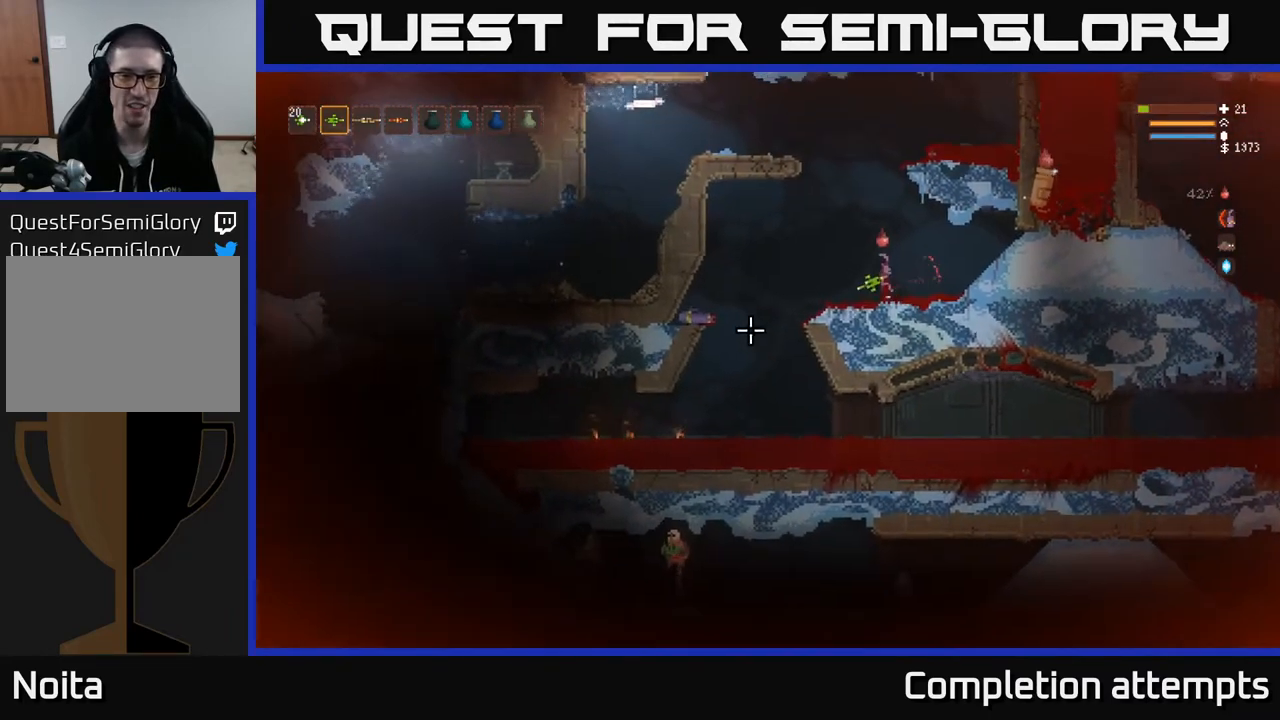
{"buttons": ["L2"], "left_stick": "left", "right_stick": "down-left", "events": [[333, "R2", "down"], [383, "R2", "up"], [433, "left_stick", "left"]]}
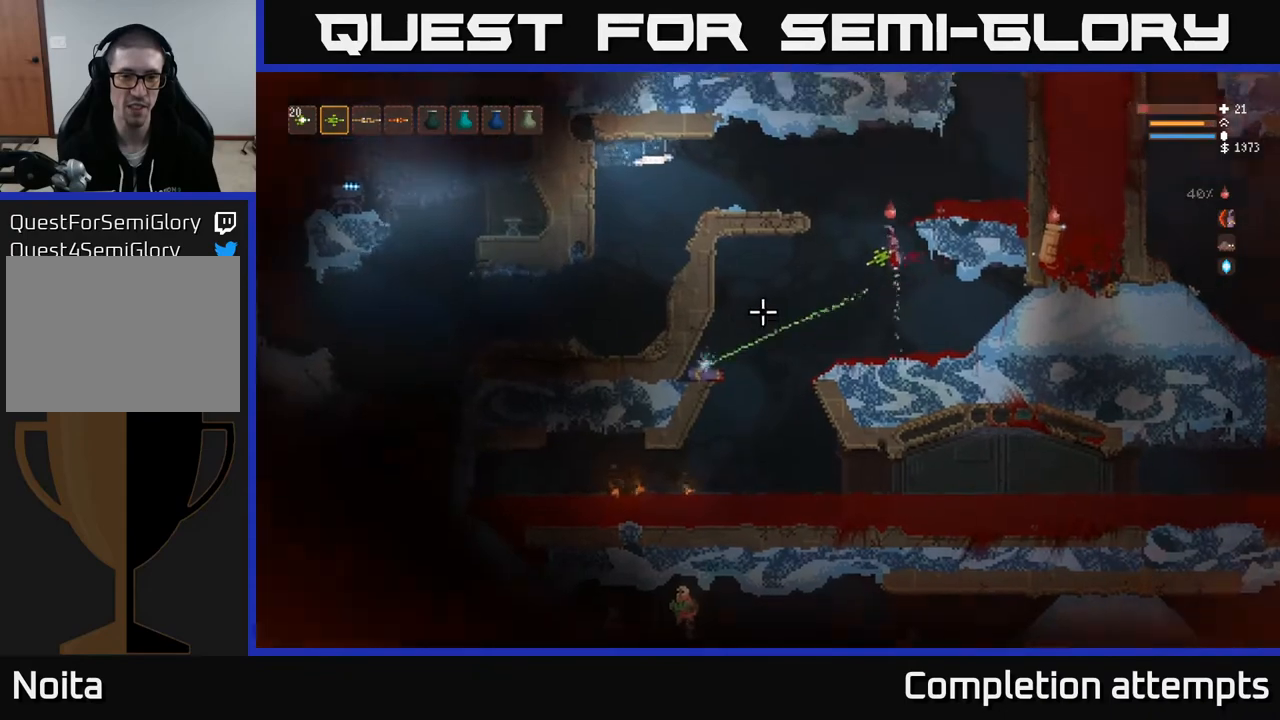
{"buttons": [], "left_stick": "left", "right_stick": "down-left", "events": [[400, "L2", "up"]]}
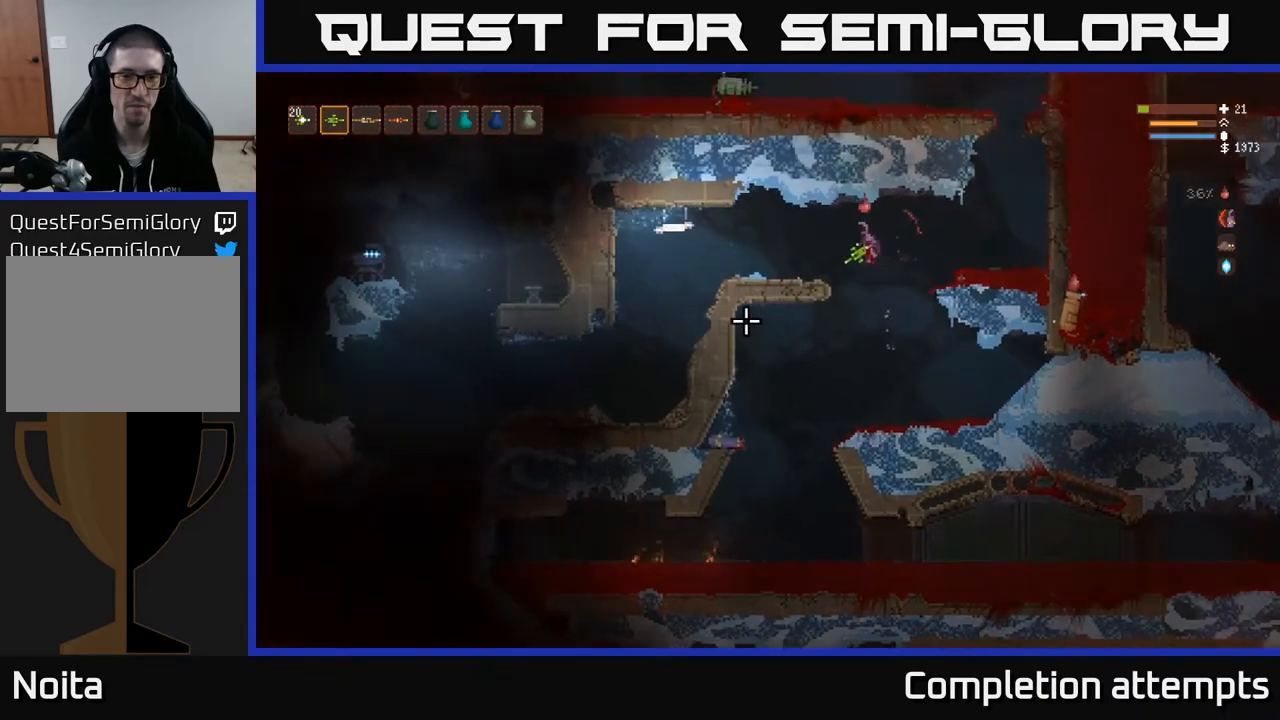
{"buttons": [], "left_stick": "left", "right_stick": "down-left", "events": []}
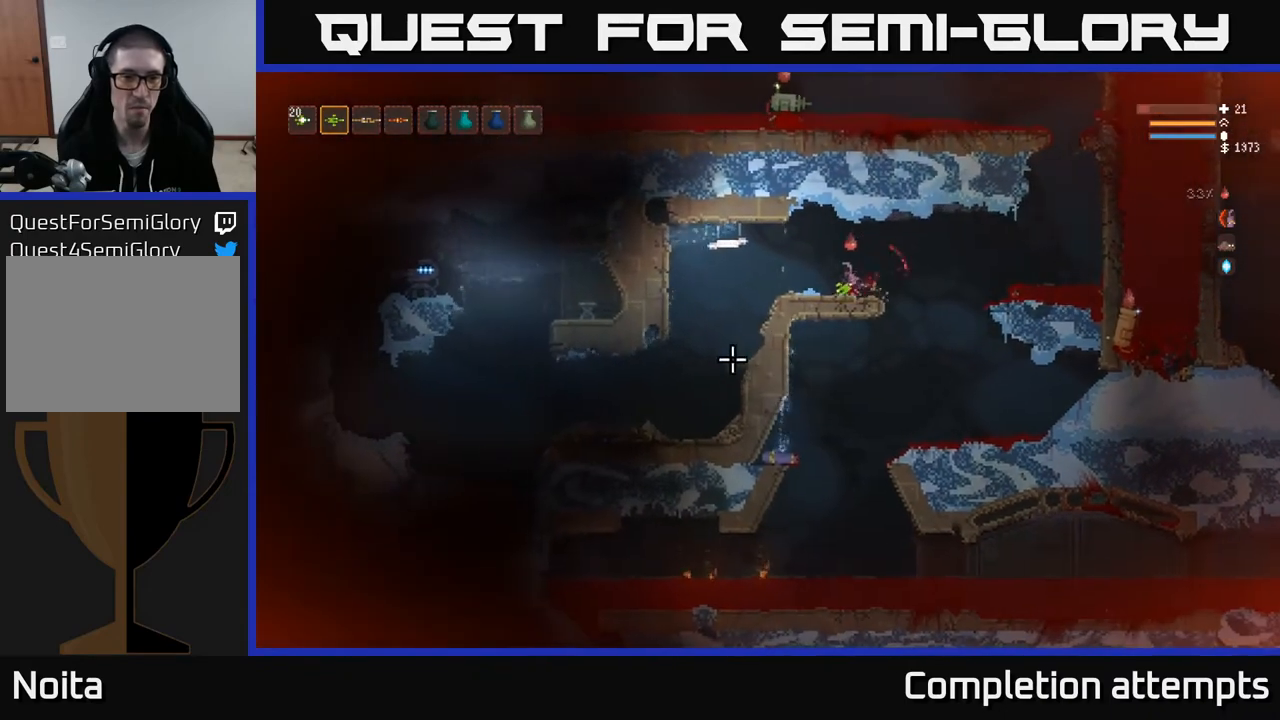
{"buttons": [], "left_stick": "left", "right_stick": "down-left", "events": [[17, "L2", "down"], [117, "L2", "up"]]}
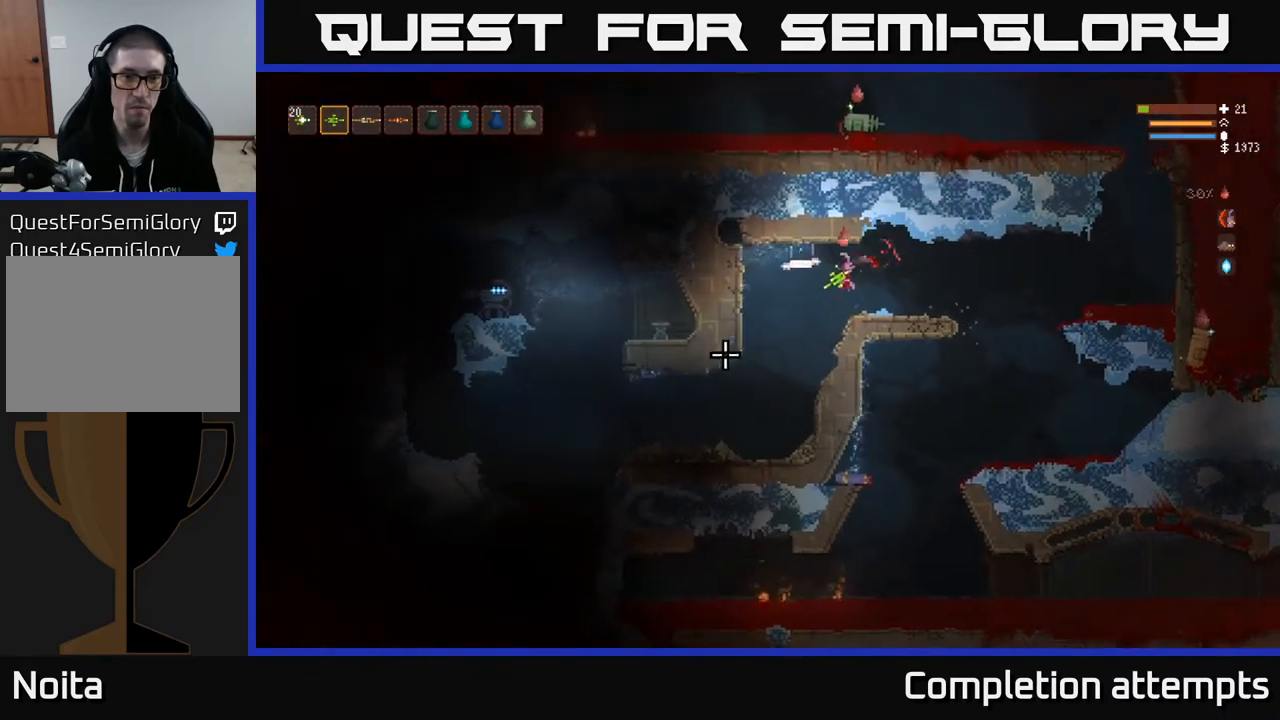
{"buttons": [], "left_stick": "left", "right_stick": "left", "events": [[267, "right_stick", "left"]]}
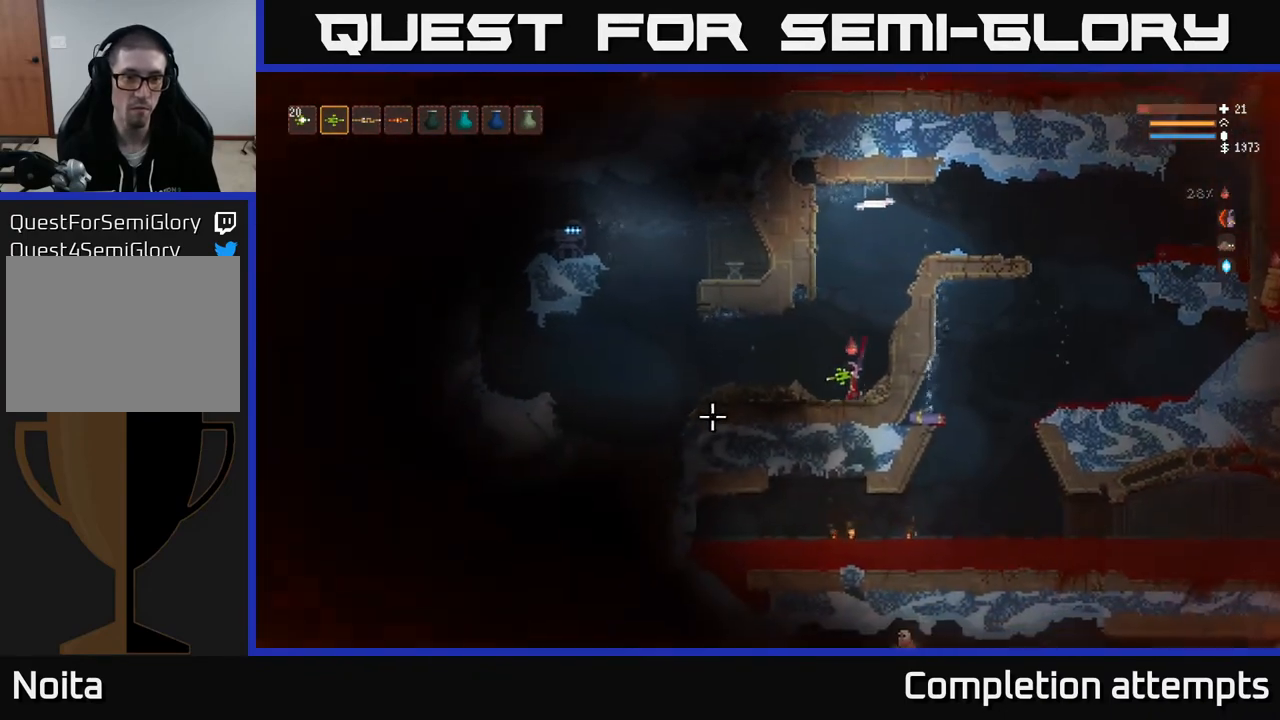
{"buttons": [], "left_stick": "left", "right_stick": "left", "events": [[117, "L2", "down"], [183, "L2", "up"]]}
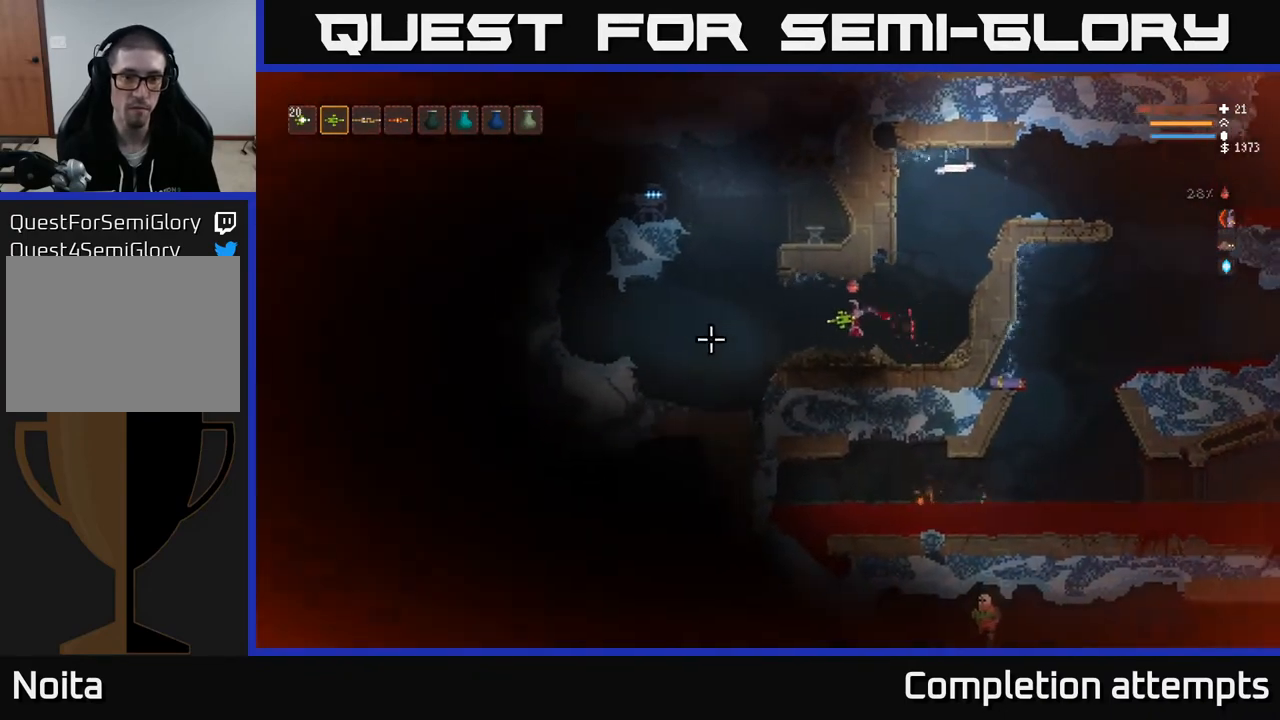
{"buttons": [], "left_stick": "left", "right_stick": "left", "events": []}
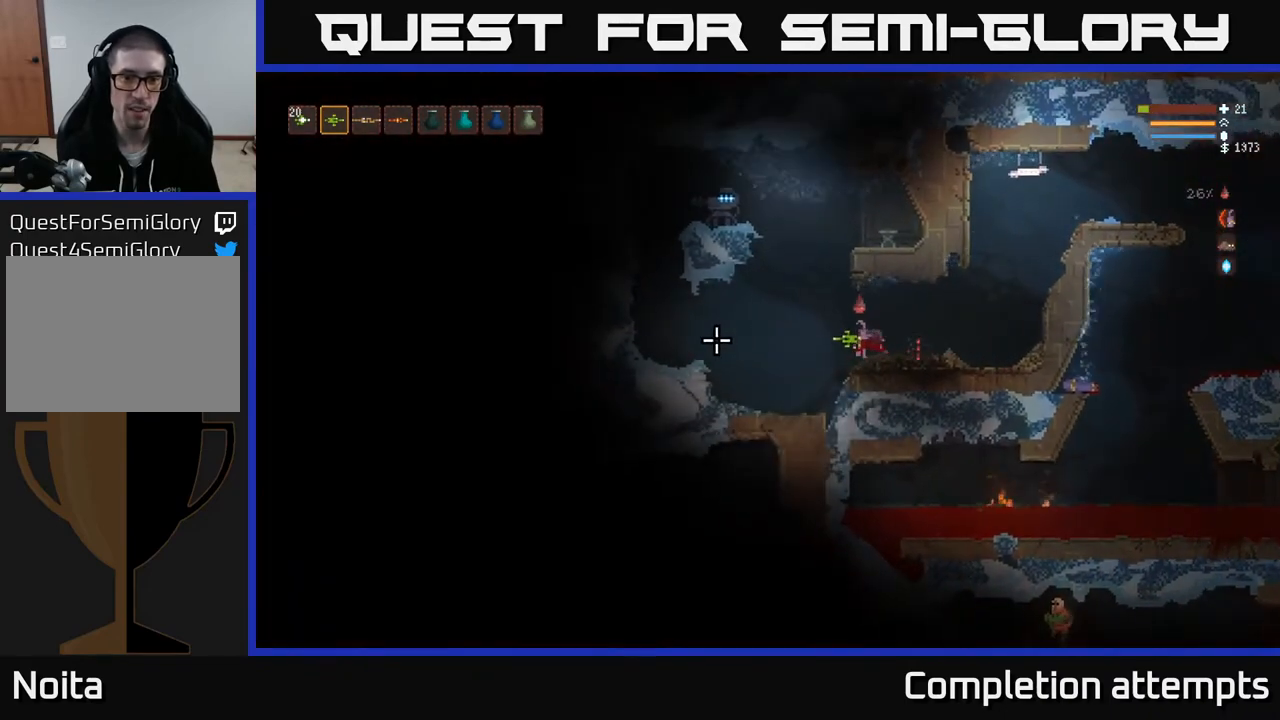
{"buttons": [], "left_stick": "left", "right_stick": "up-left", "events": [[383, "right_stick", "up-left"]]}
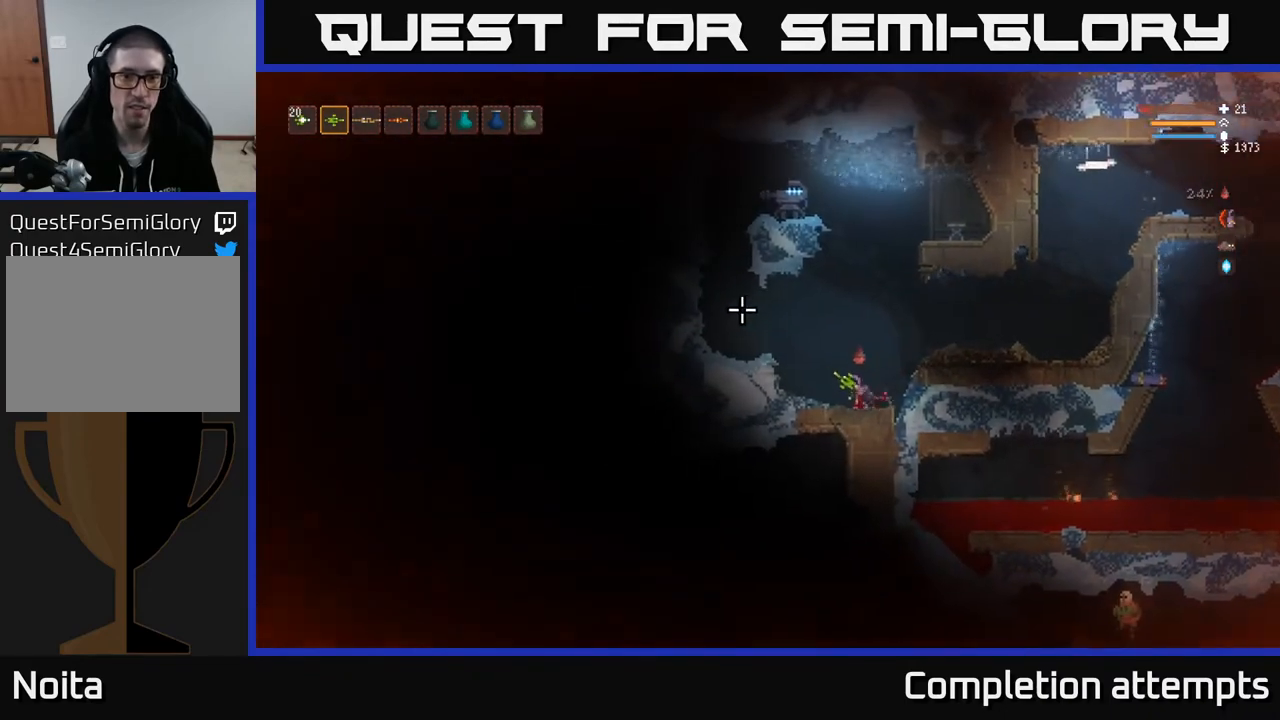
{"buttons": [], "left_stick": "center", "right_stick": "up-left", "events": [[133, "left_stick", "center"], [200, "left_stick", "left"], [417, "left_stick", "center"]]}
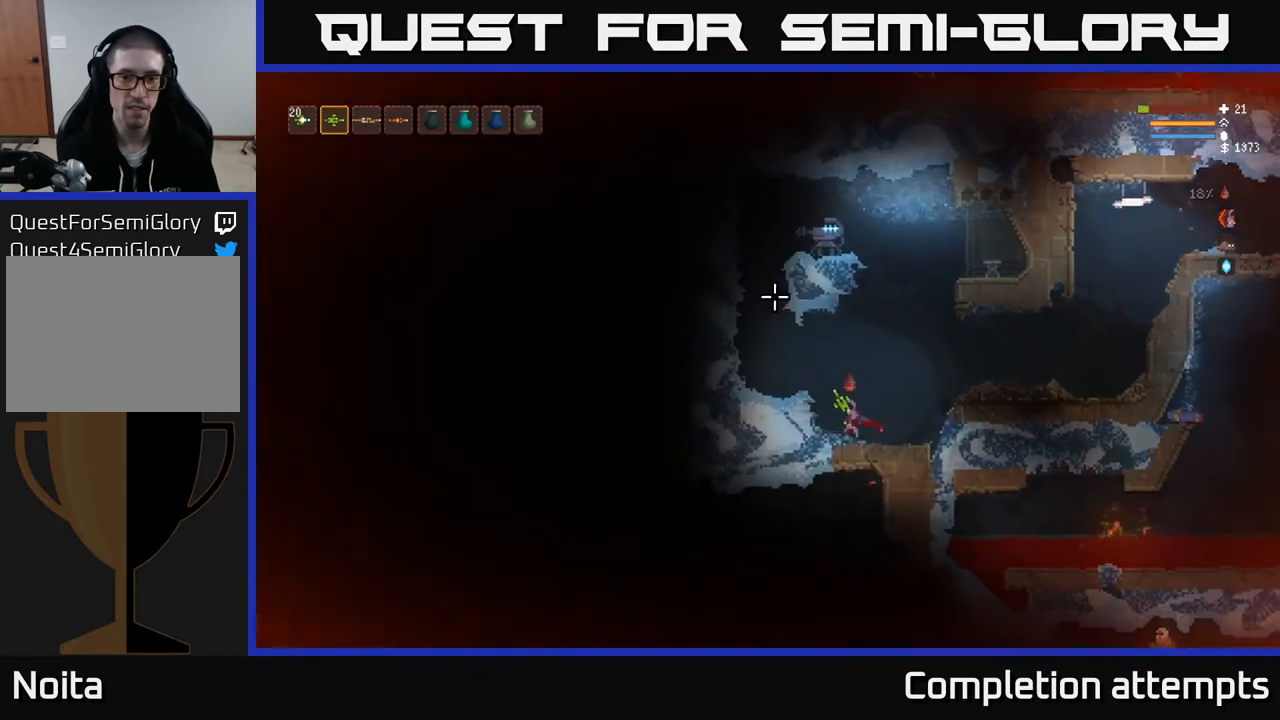
{"buttons": [], "left_stick": "center", "right_stick": "left", "events": [[250, "right_stick", "left"]]}
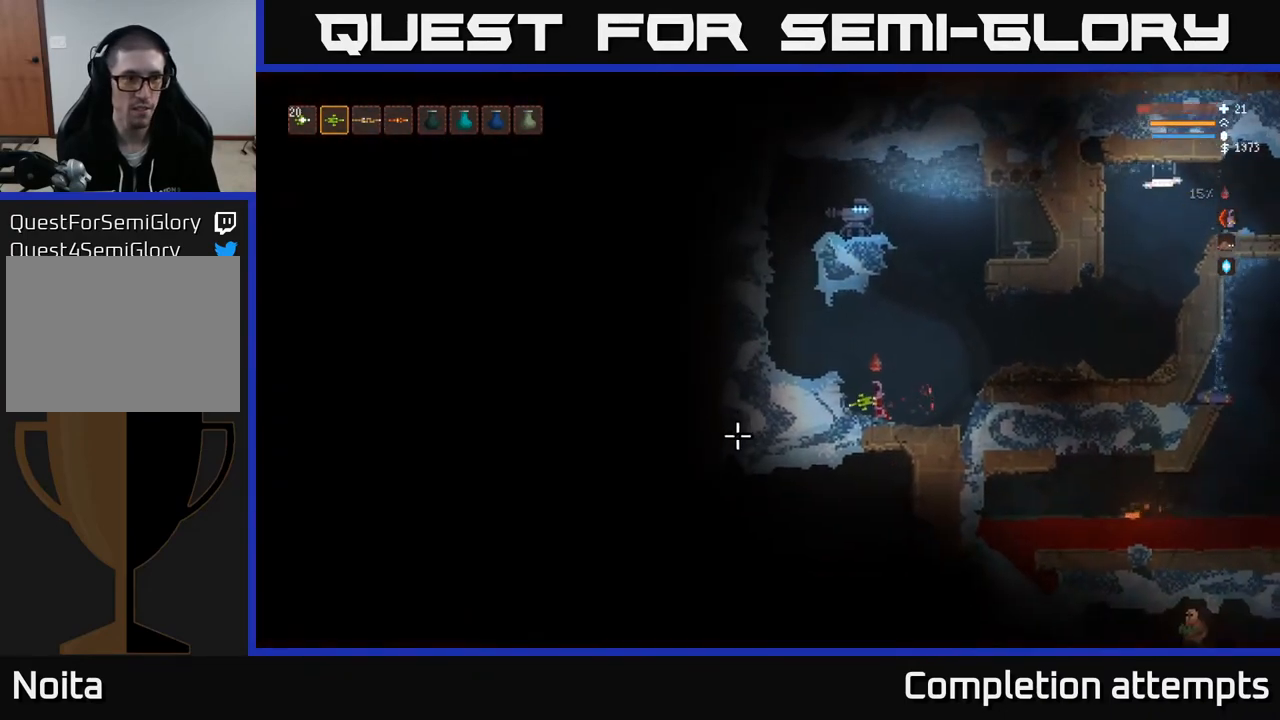
{"buttons": ["R2"], "left_stick": "center", "right_stick": "down-left", "events": [[83, "right_stick", "down-left"], [150, "R1", "down"], [200, "R1", "up"], [217, "left_stick", "left"], [400, "left_stick", "center"], [450, "R2", "down"]]}
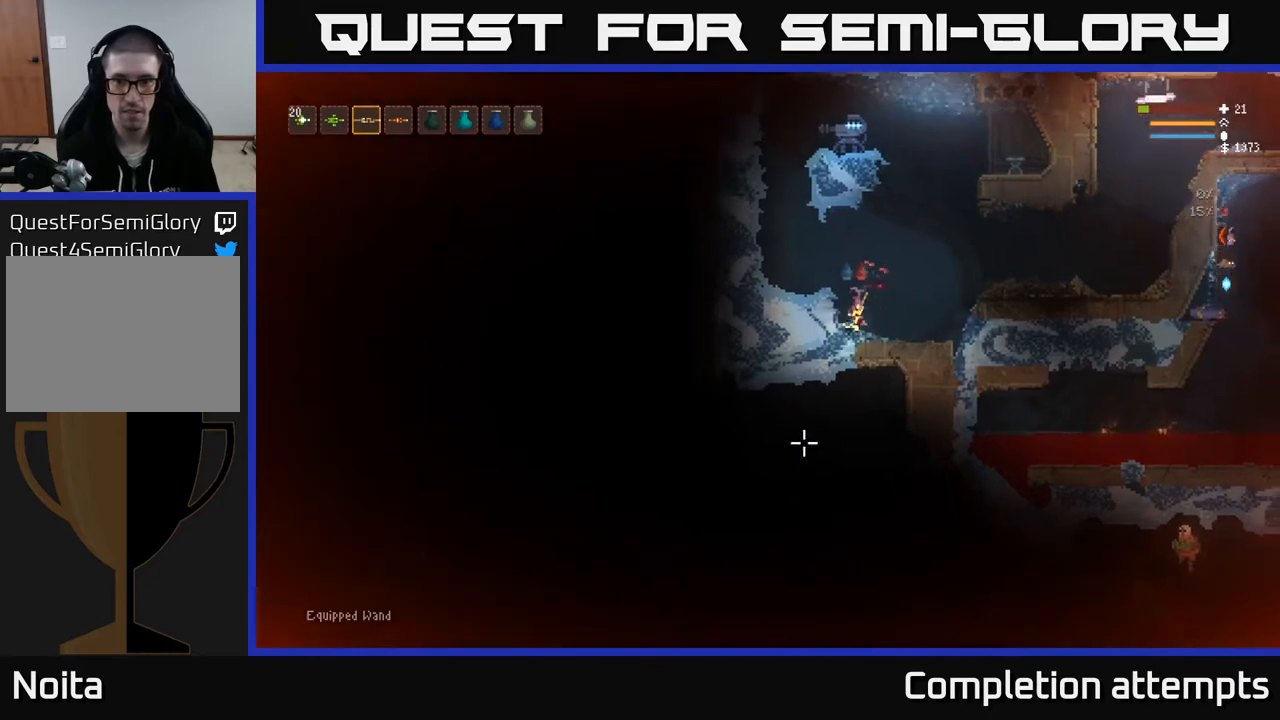
{"buttons": [], "left_stick": "left", "right_stick": "down-left", "events": [[217, "R2", "up"], [417, "left_stick", "left"]]}
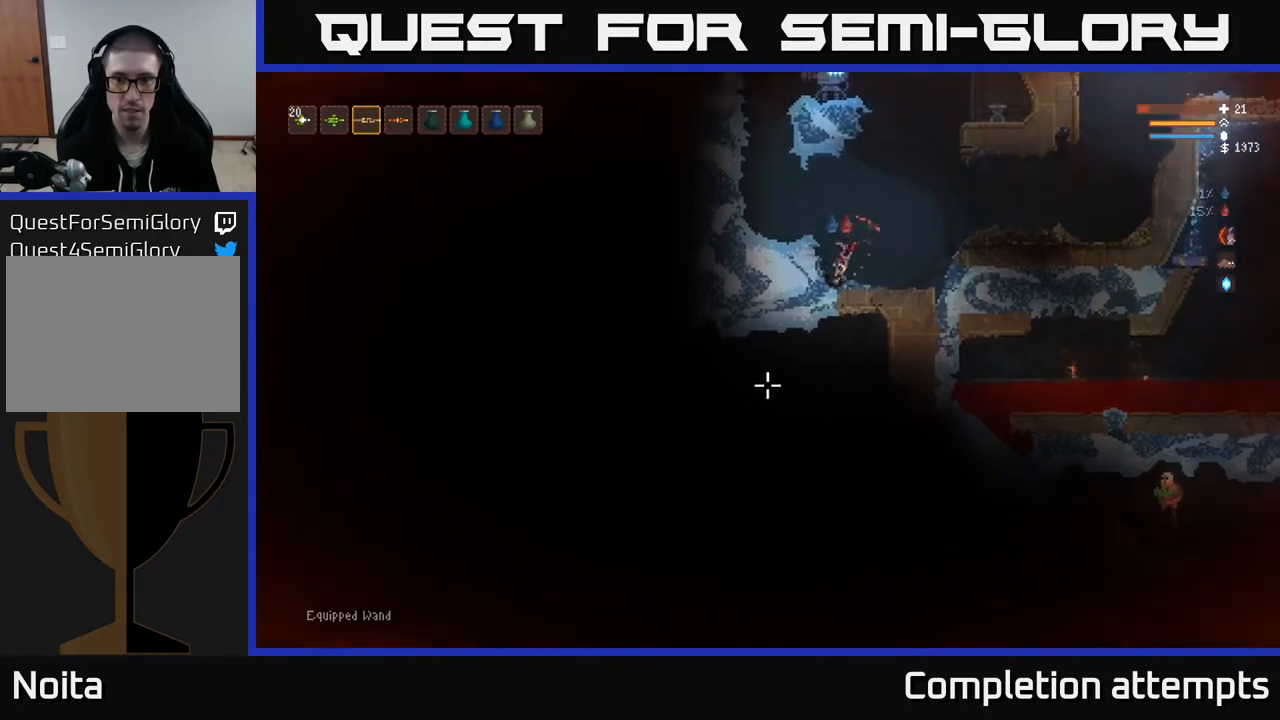
{"buttons": ["R2"], "left_stick": "left", "right_stick": "down-left", "events": [[83, "R2", "down"], [100, "left_stick", "center"], [333, "left_stick", "left"]]}
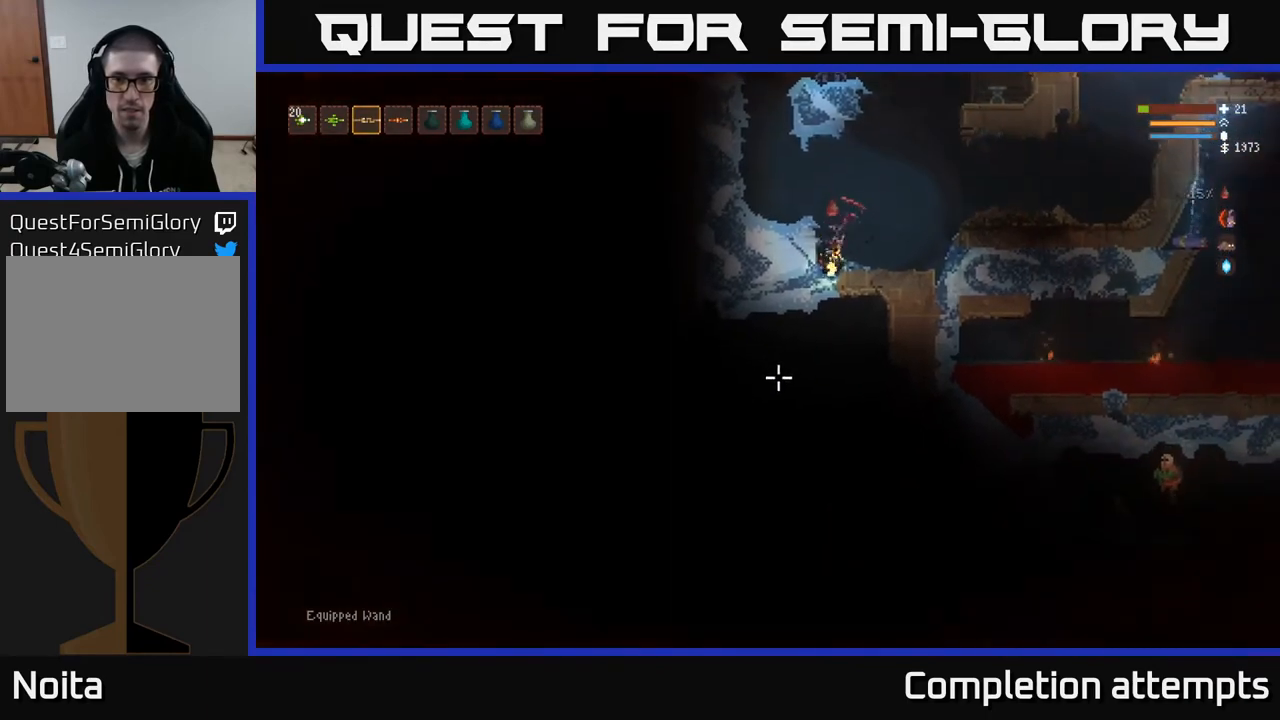
{"buttons": [], "left_stick": "center", "right_stick": "down-left", "events": [[17, "left_stick", "center"], [317, "left_stick", "left"], [367, "R2", "up"], [450, "left_stick", "center"]]}
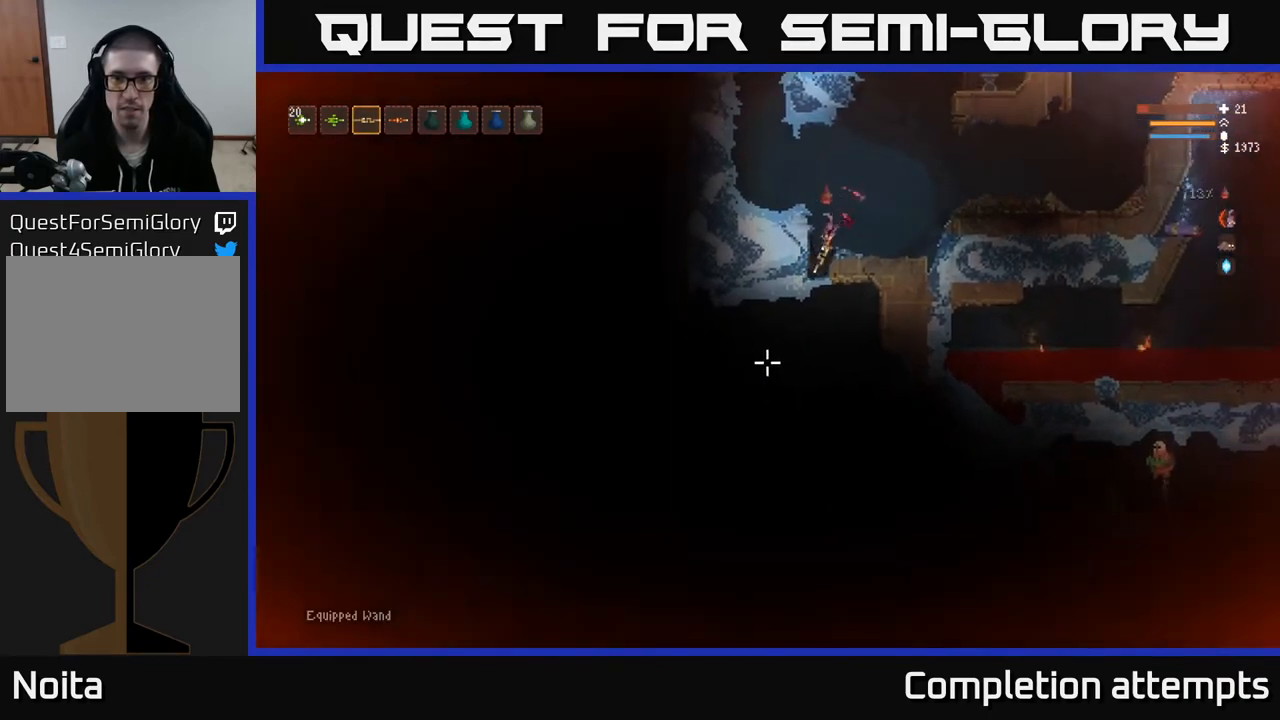
{"buttons": [], "left_stick": "center", "right_stick": "down-left", "events": [[67, "L2", "down"], [233, "L2", "up"]]}